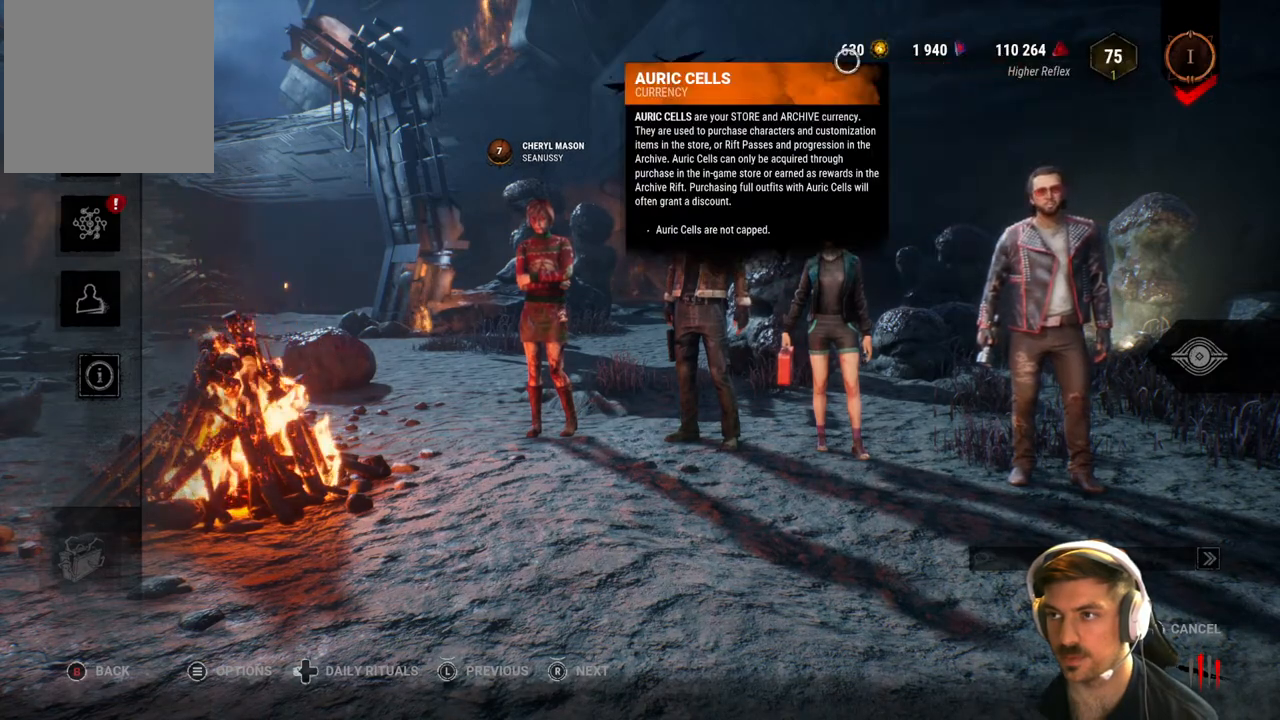
Gameplay with a controller (Xbox layout); each line is a JSON object with the inputs held at the frame after it. "events" lists button and stick changes between this image and that frame as [ms after this image, input, new state], when the widget could be followed in between.
{"buttons": [], "left_stick": "down-left", "right_stick": "center", "events": [[33, "left_stick", "center"], [267, "left_stick", "down"], [500, "left_stick", "down-left"]]}
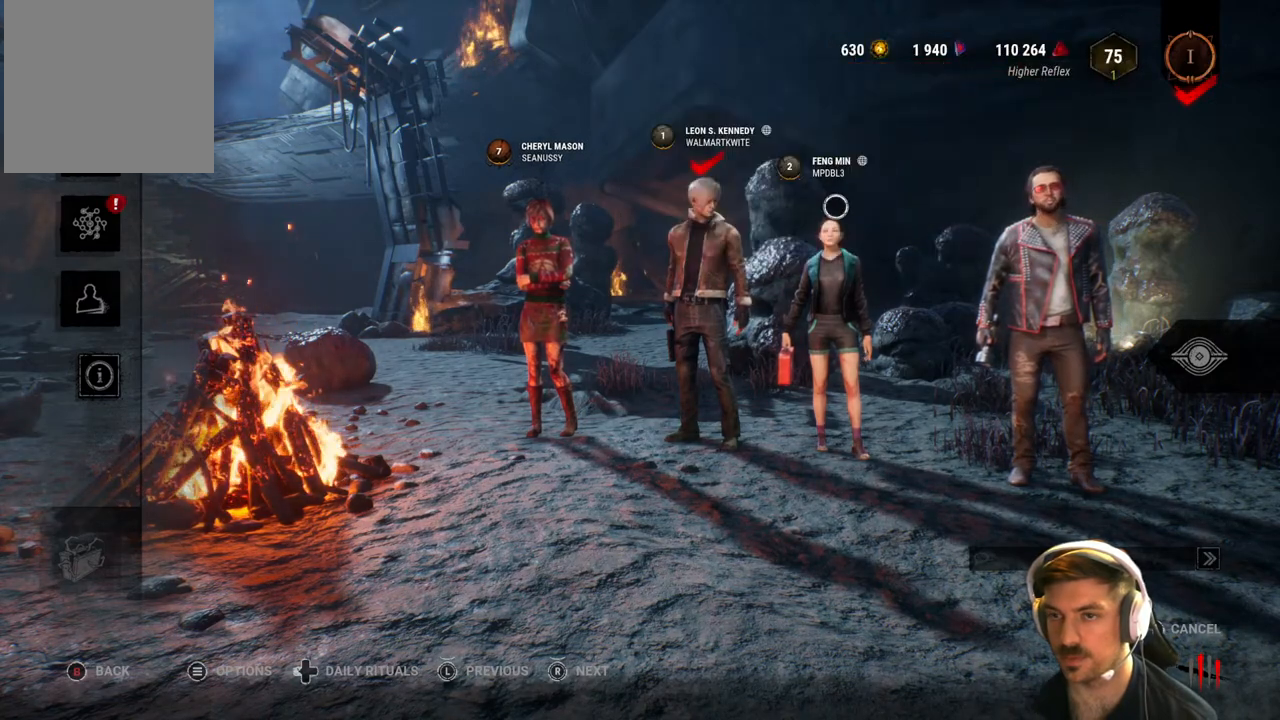
{"buttons": [], "left_stick": "center", "right_stick": "center", "events": [[133, "left_stick", "left"], [333, "left_stick", "center"]]}
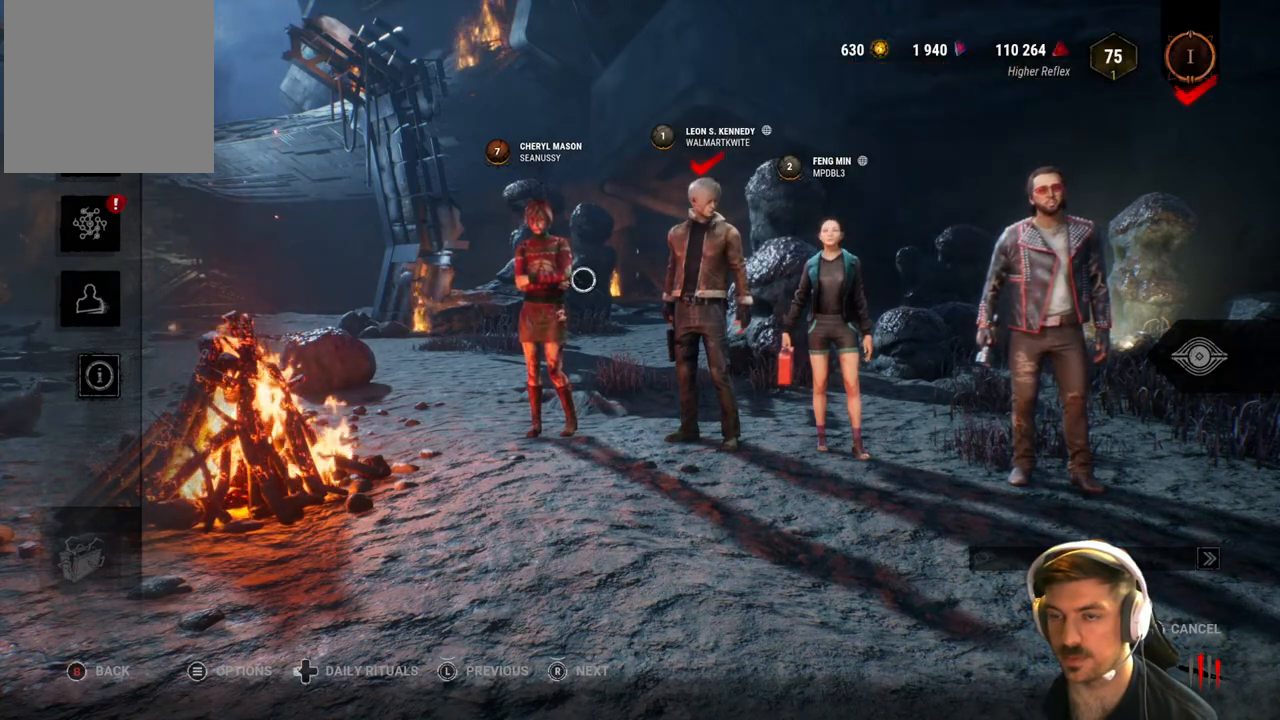
{"buttons": [], "left_stick": "center", "right_stick": "center", "events": [[50, "DPAD_LEFT", "down"], [133, "DPAD_LEFT", "up"]]}
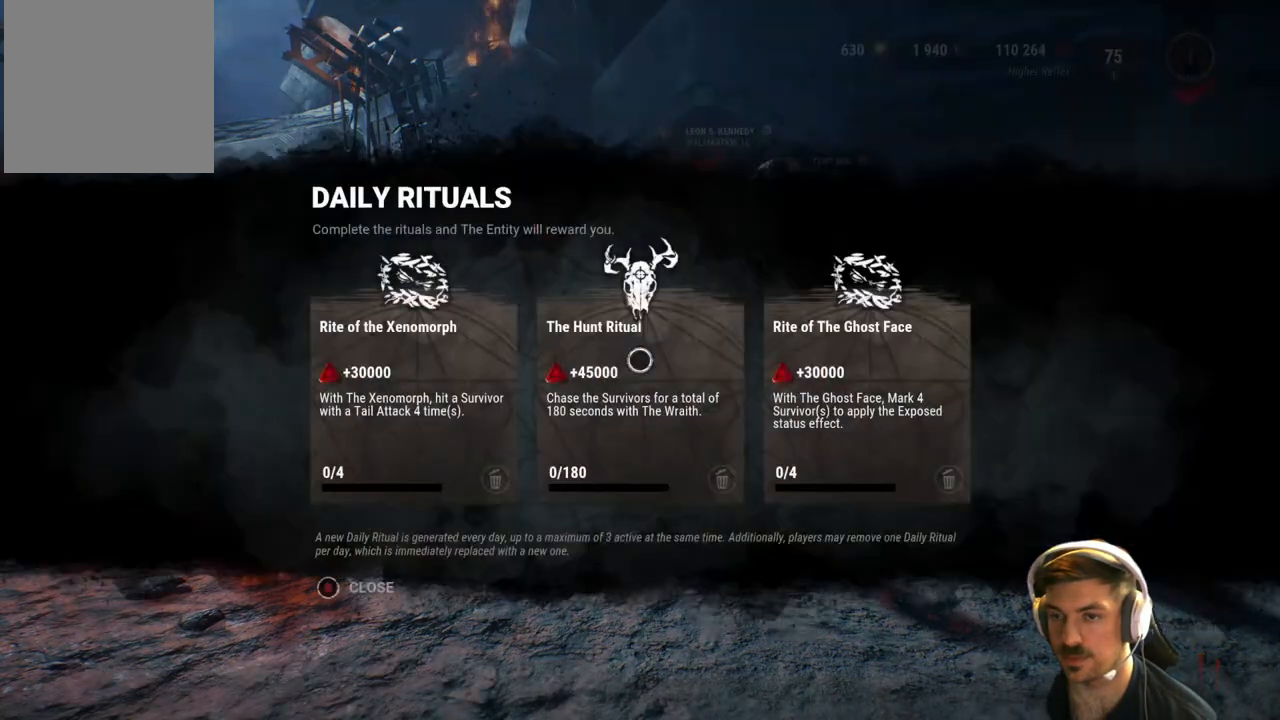
{"buttons": [], "left_stick": "down", "right_stick": "center", "events": [[267, "B", "down"], [417, "B", "up"], [500, "left_stick", "down"]]}
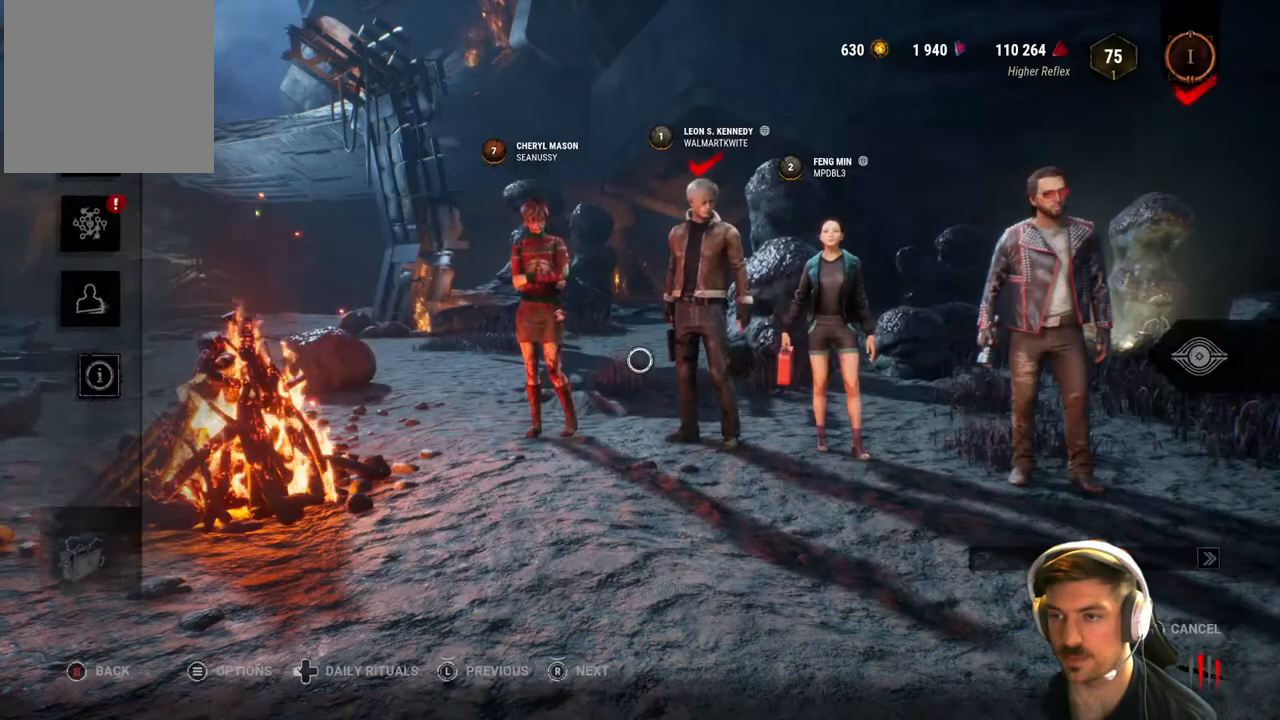
{"buttons": [], "left_stick": "up-right", "right_stick": "center", "events": [[300, "left_stick", "up-right"]]}
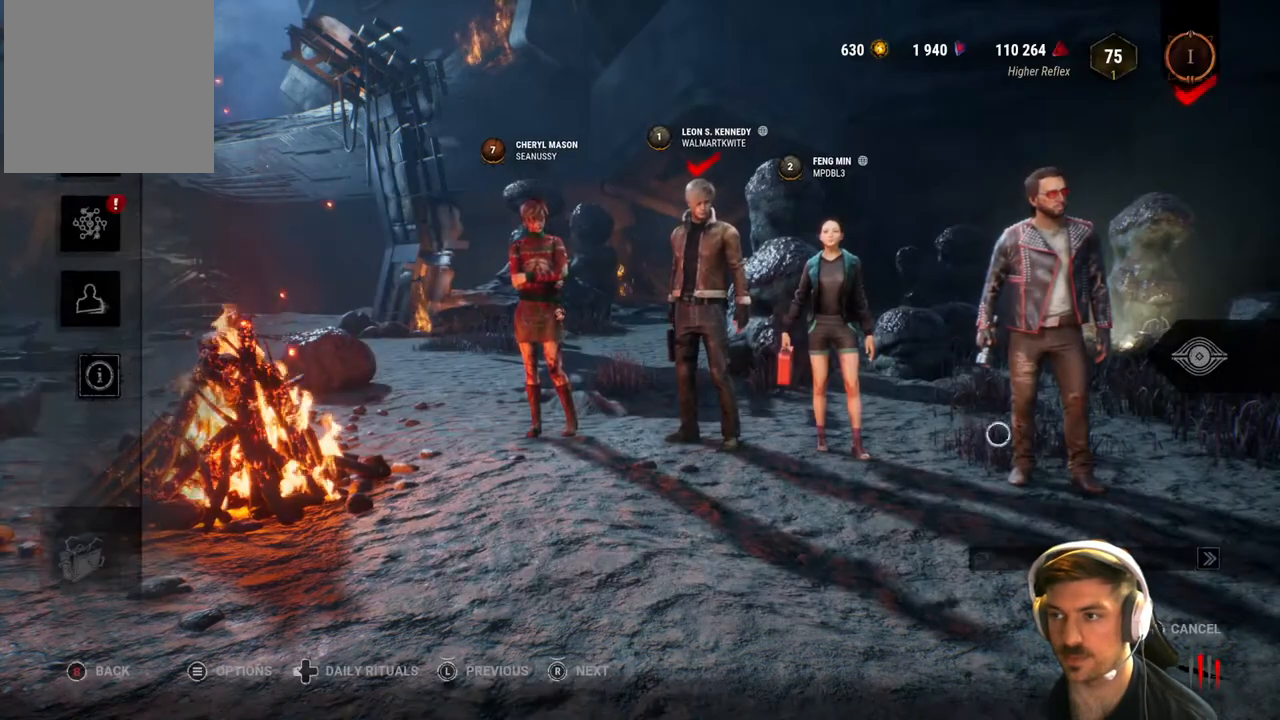
{"buttons": [], "left_stick": "left", "right_stick": "center", "events": [[217, "left_stick", "center"], [367, "left_stick", "left"]]}
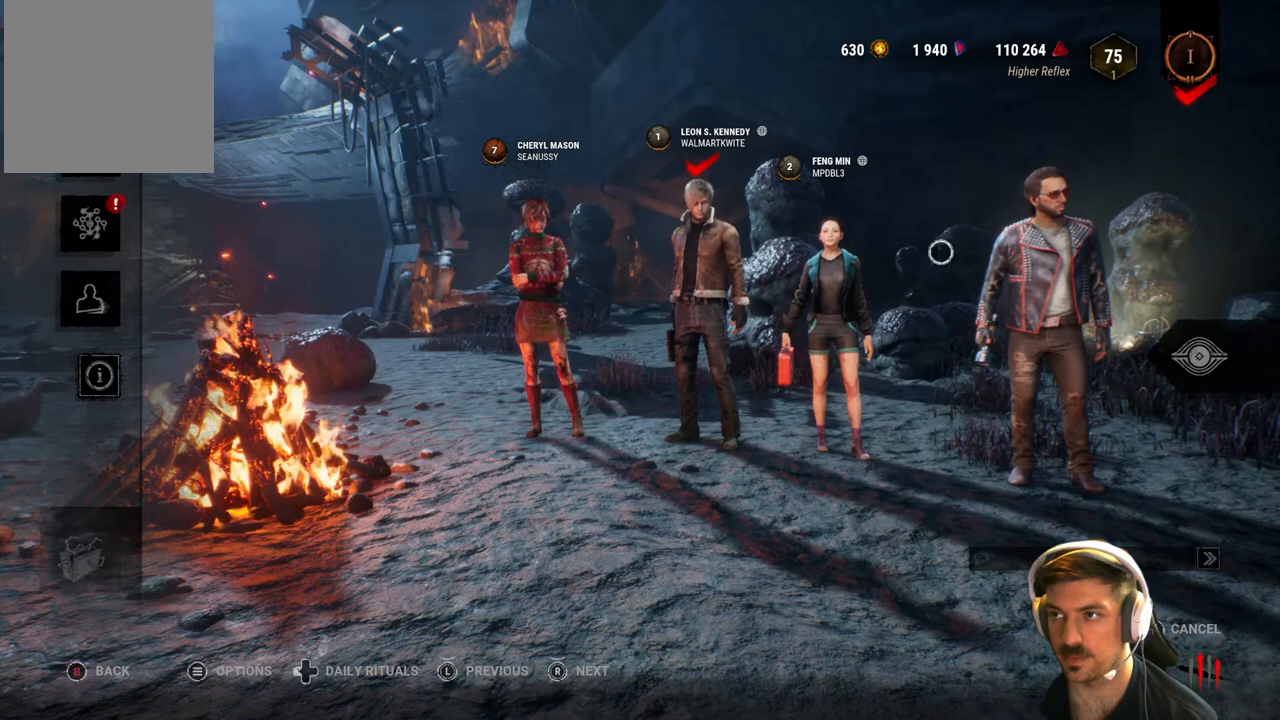
{"buttons": [], "left_stick": "left", "right_stick": "center", "events": []}
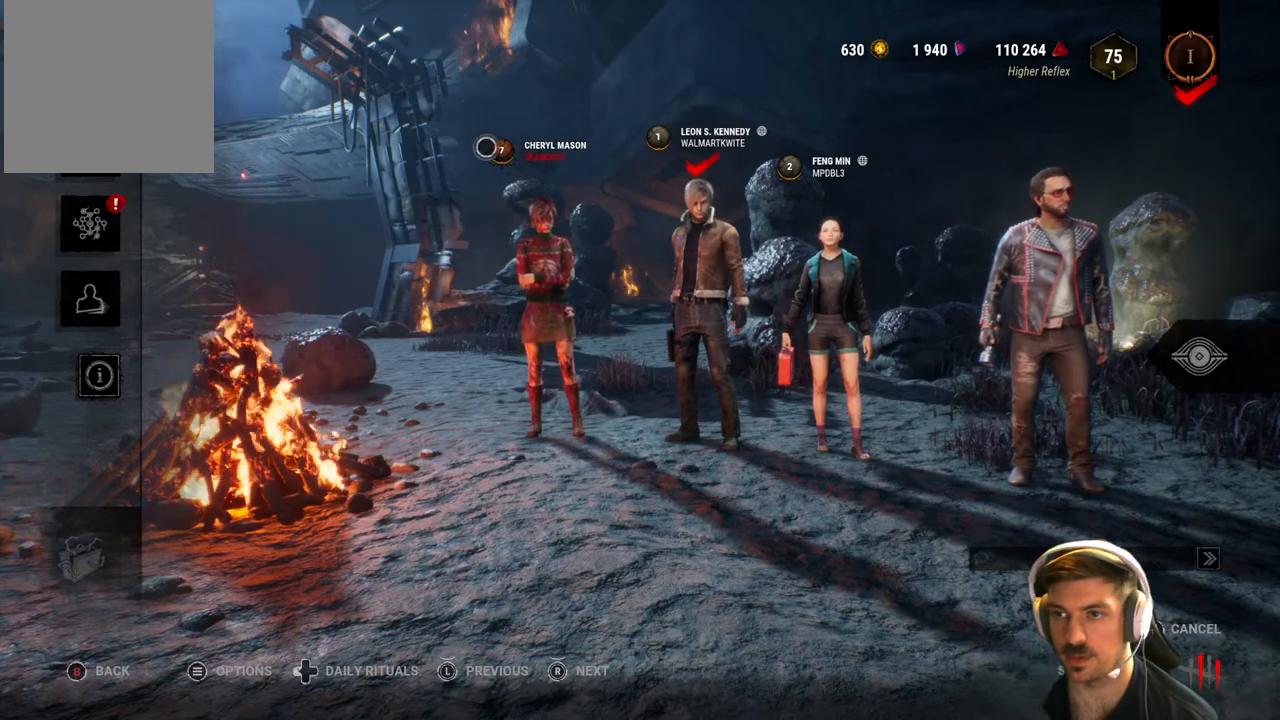
{"buttons": [], "left_stick": "left", "right_stick": "center", "events": [[250, "left_stick", "center"], [450, "left_stick", "left"]]}
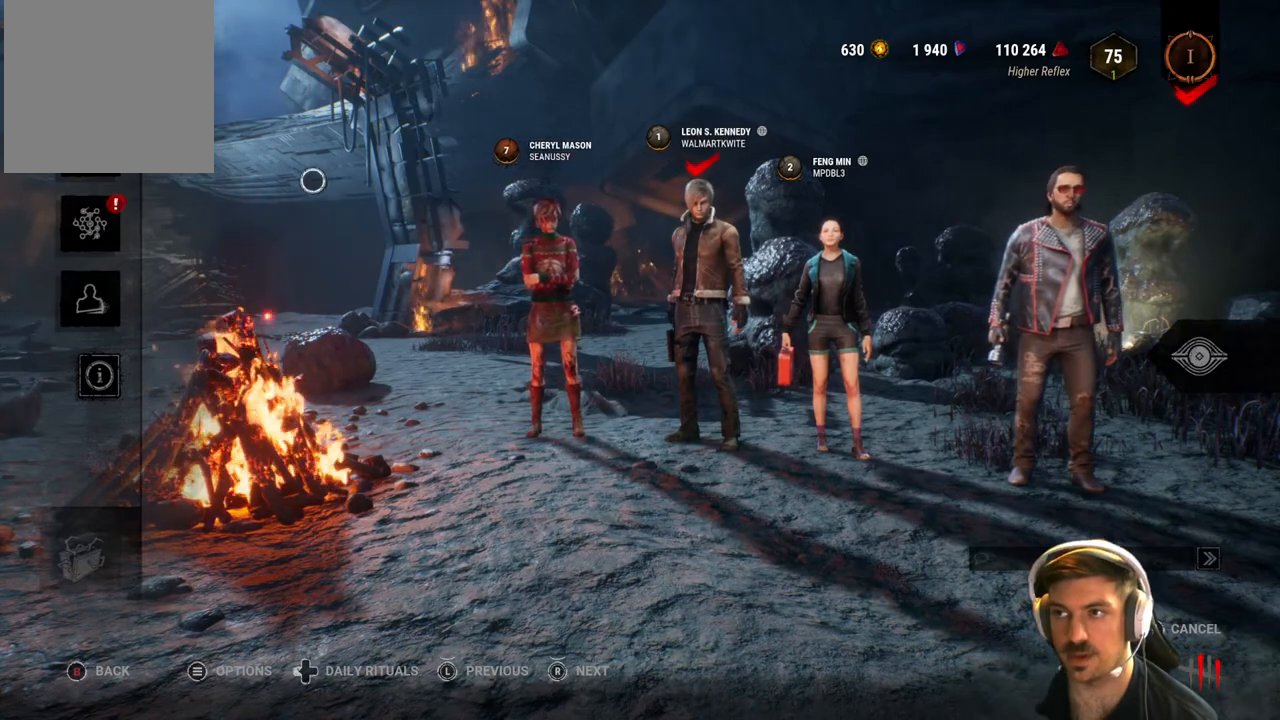
{"buttons": [], "left_stick": "center", "right_stick": "center", "events": [[67, "left_stick", "center"], [183, "left_stick", "left"], [367, "left_stick", "center"]]}
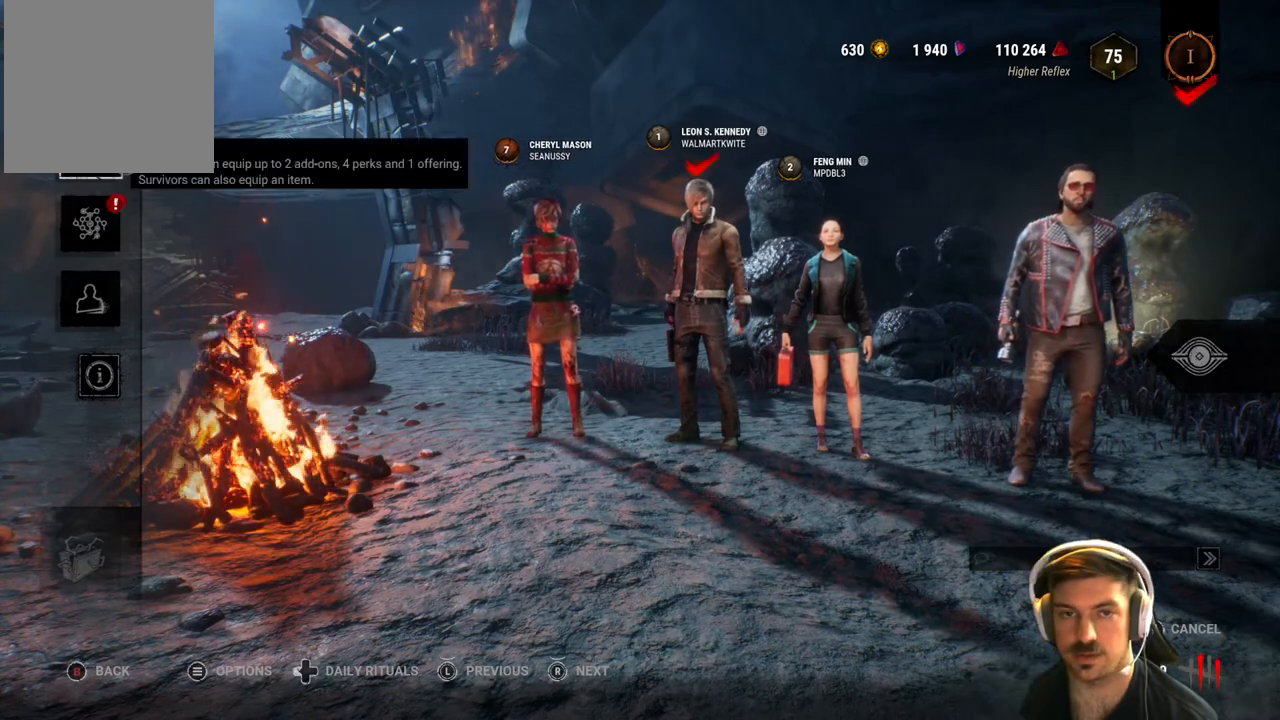
{"buttons": [], "left_stick": "up-left", "right_stick": "center", "events": [[100, "left_stick", "left"], [200, "left_stick", "center"], [467, "left_stick", "up-left"]]}
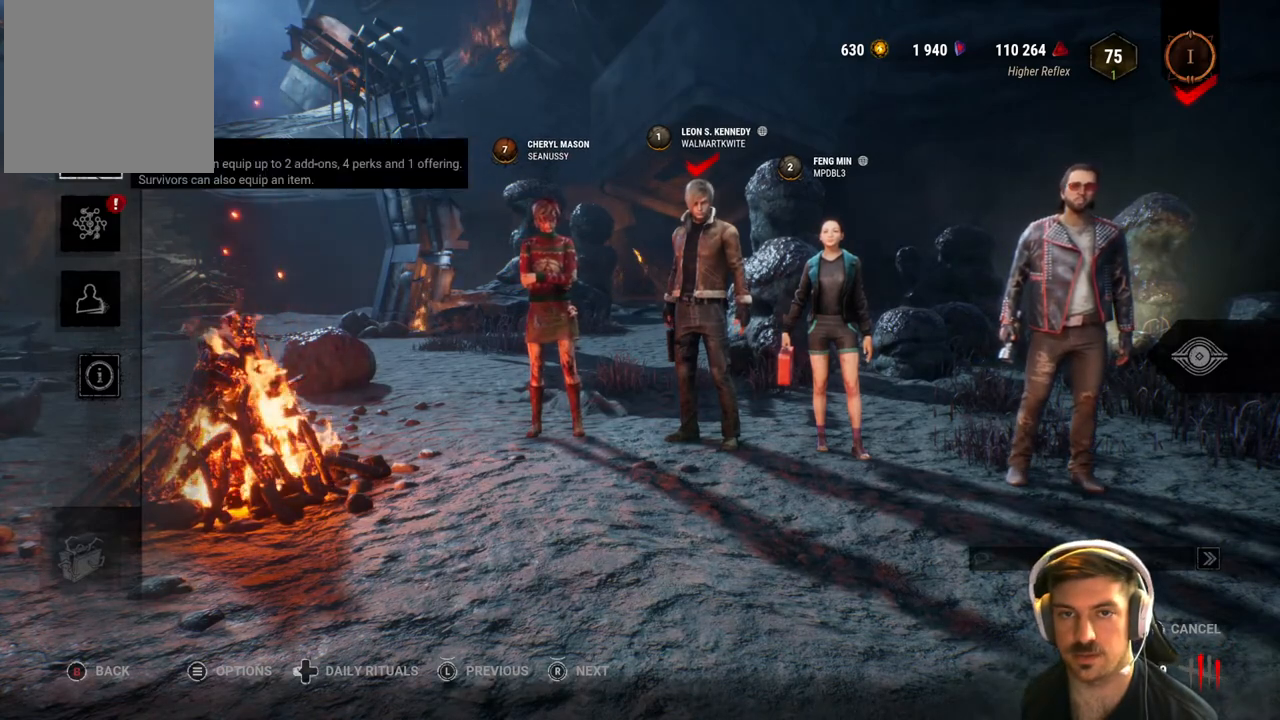
{"buttons": [], "left_stick": "center", "right_stick": "center", "events": [[133, "left_stick", "center"], [317, "left_stick", "up"], [450, "left_stick", "center"]]}
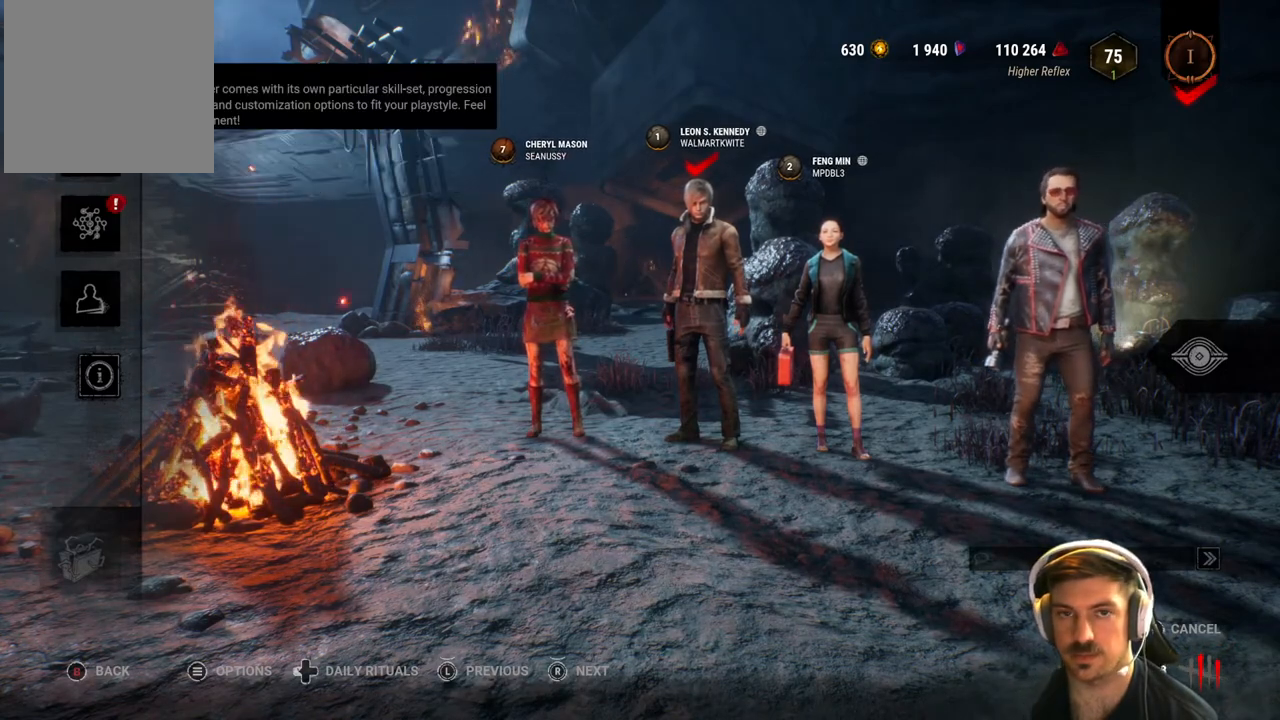
{"buttons": [], "left_stick": "center", "right_stick": "center", "events": [[133, "A", "down"], [217, "A", "up"]]}
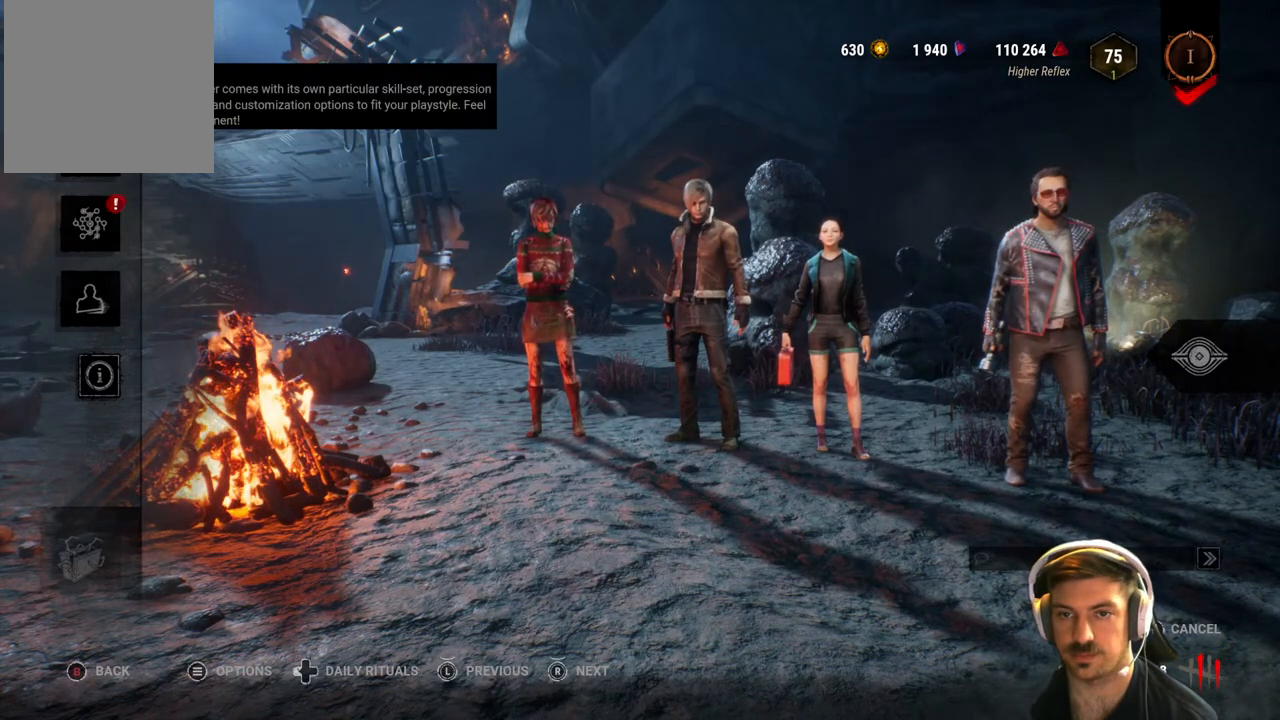
{"buttons": [], "left_stick": "center", "right_stick": "center", "events": []}
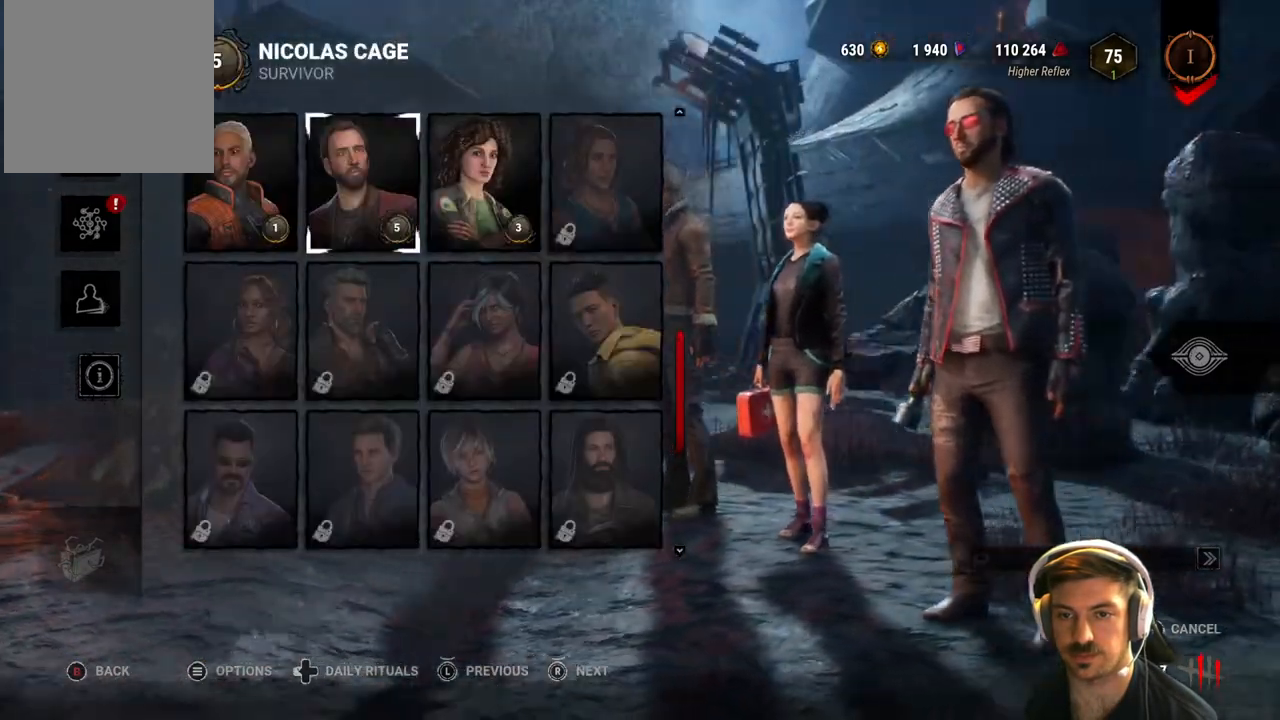
{"buttons": [], "left_stick": "down-right", "right_stick": "up", "events": [[50, "left_stick", "down"], [100, "left_stick", "down-right"], [317, "right_stick", "up"]]}
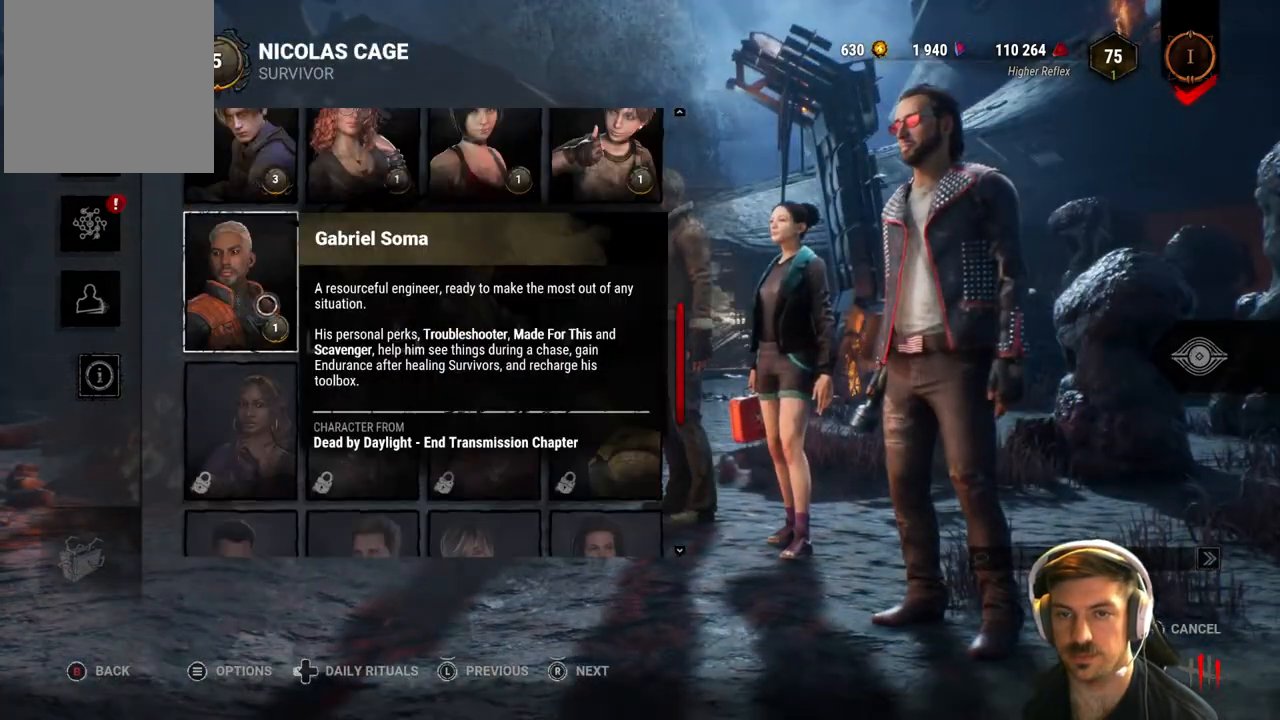
{"buttons": [], "left_stick": "center", "right_stick": "center", "events": [[117, "right_stick", "center"], [133, "left_stick", "center"], [283, "left_stick", "right"], [283, "right_stick", "up"], [333, "left_stick", "down-right"], [433, "right_stick", "center"], [483, "left_stick", "center"]]}
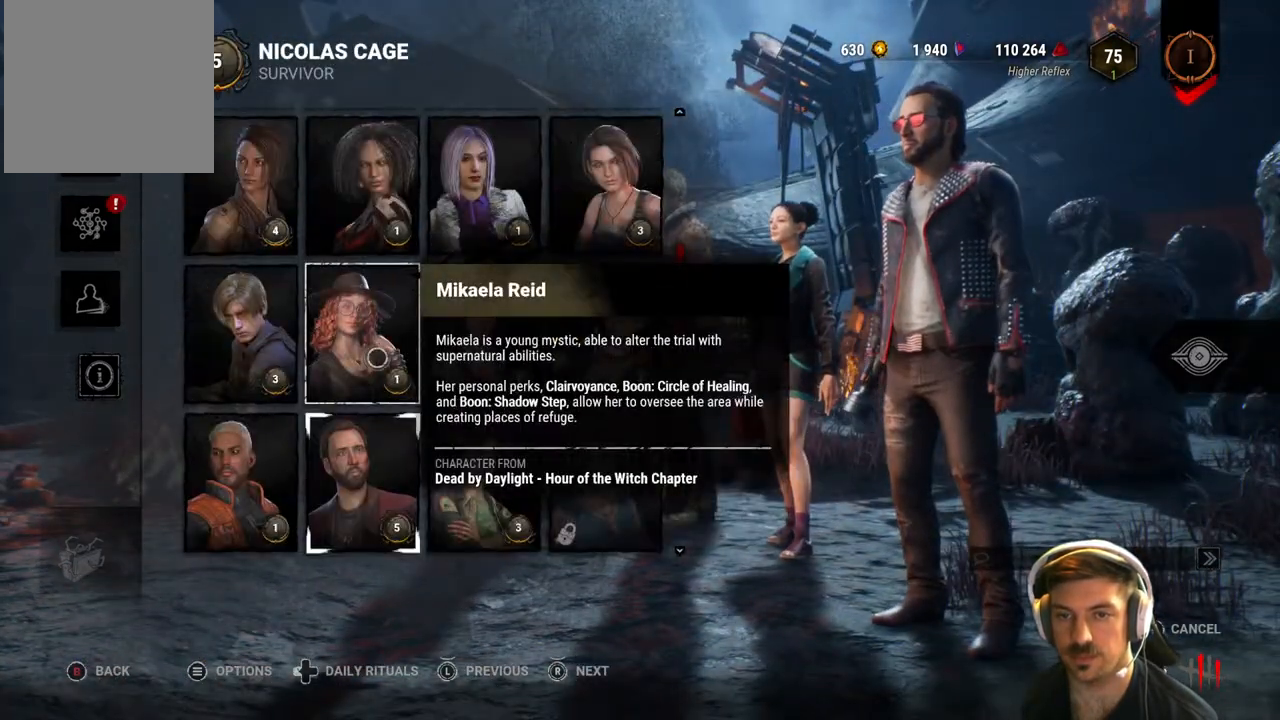
{"buttons": [], "left_stick": "center", "right_stick": "center", "events": [[133, "right_stick", "up"], [233, "left_stick", "right"], [300, "right_stick", "center"], [500, "left_stick", "center"]]}
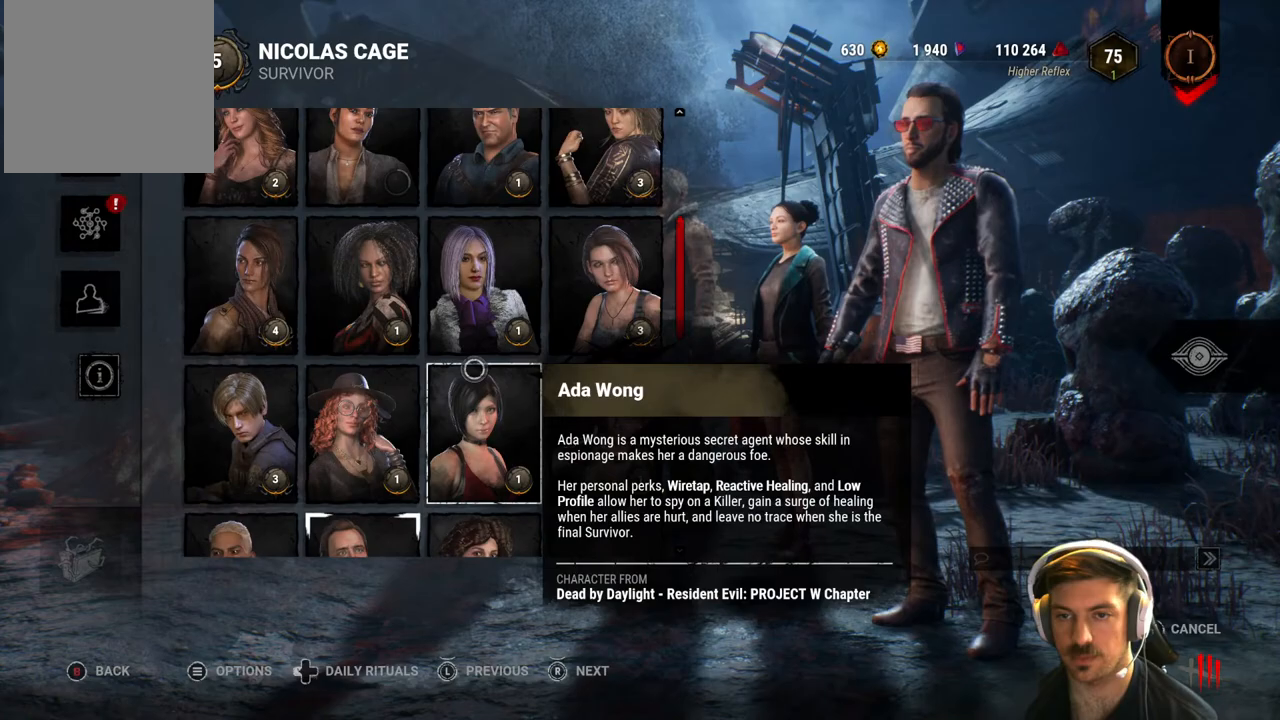
{"buttons": [], "left_stick": "center", "right_stick": "center", "events": [[183, "left_stick", "right"], [200, "right_stick", "up"], [350, "right_stick", "center"], [383, "left_stick", "center"]]}
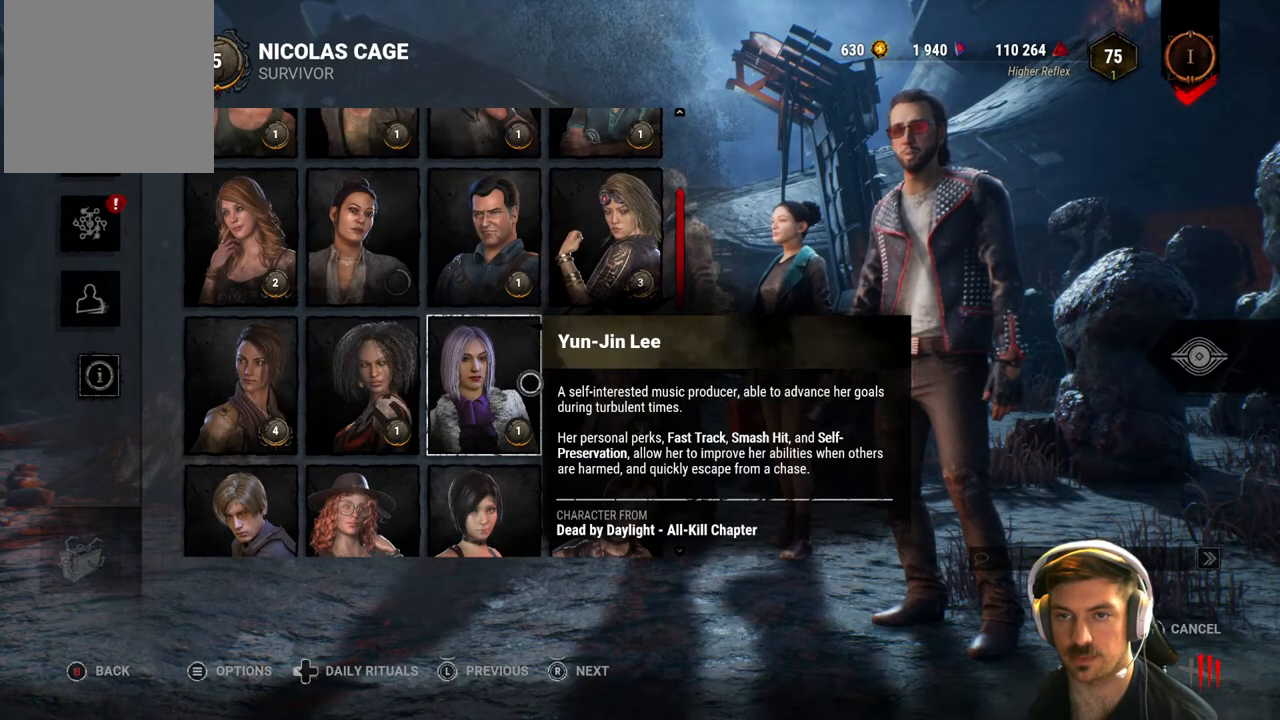
{"buttons": [], "left_stick": "up-left", "right_stick": "center", "events": [[67, "left_stick", "left"], [117, "left_stick", "up-left"]]}
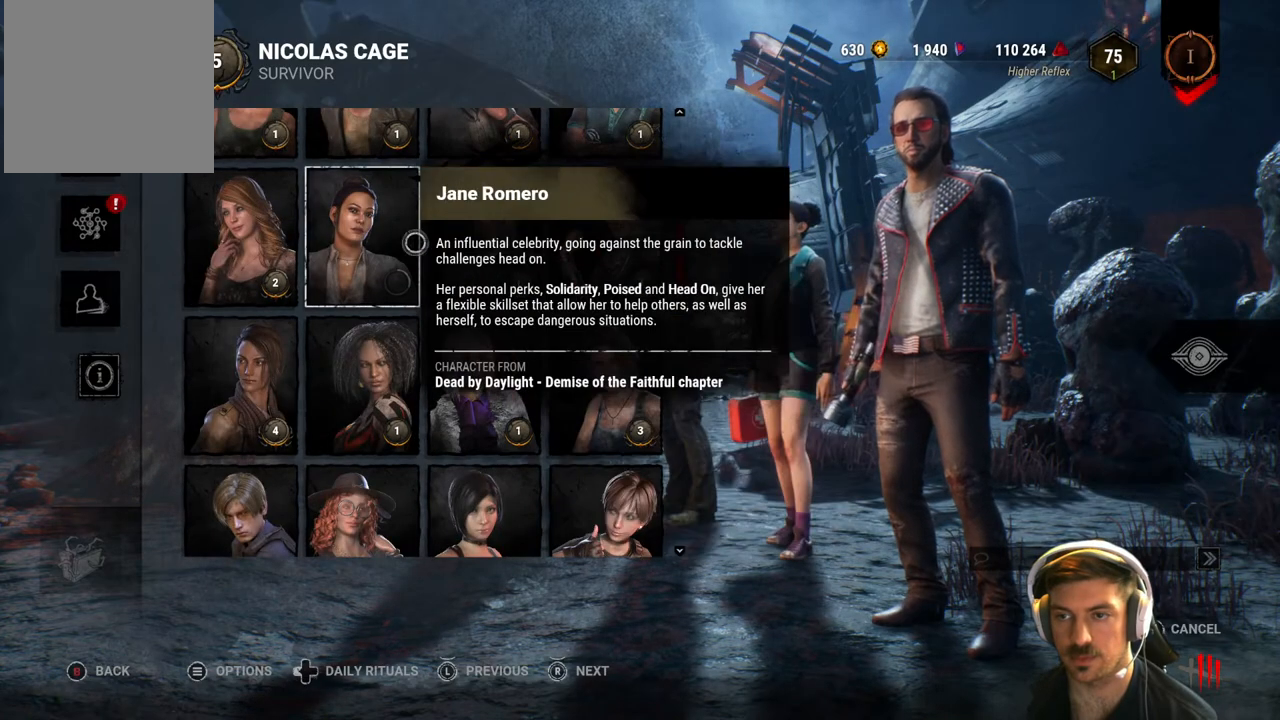
{"buttons": [], "left_stick": "right", "right_stick": "center", "events": [[17, "left_stick", "center"], [233, "B", "down"], [333, "B", "up"], [433, "left_stick", "right"]]}
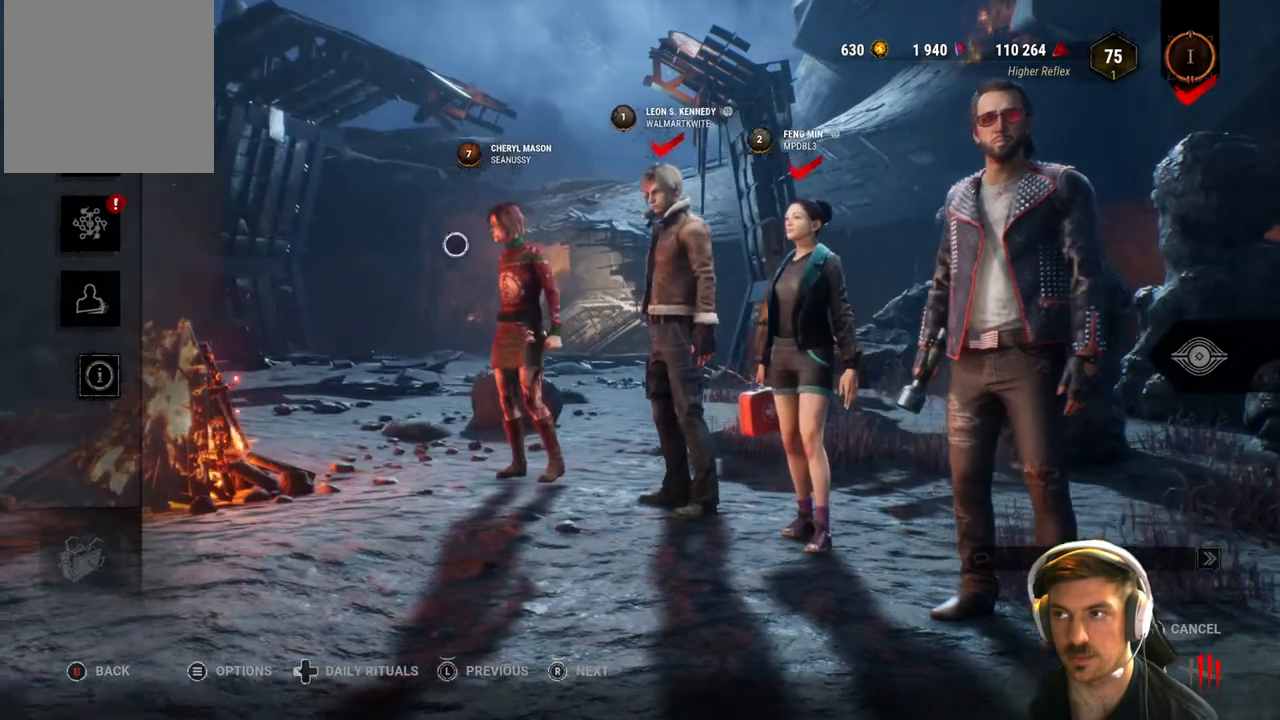
{"buttons": [], "left_stick": "right", "right_stick": "center", "events": [[117, "left_stick", "down-right"], [217, "left_stick", "center"], [367, "left_stick", "right"]]}
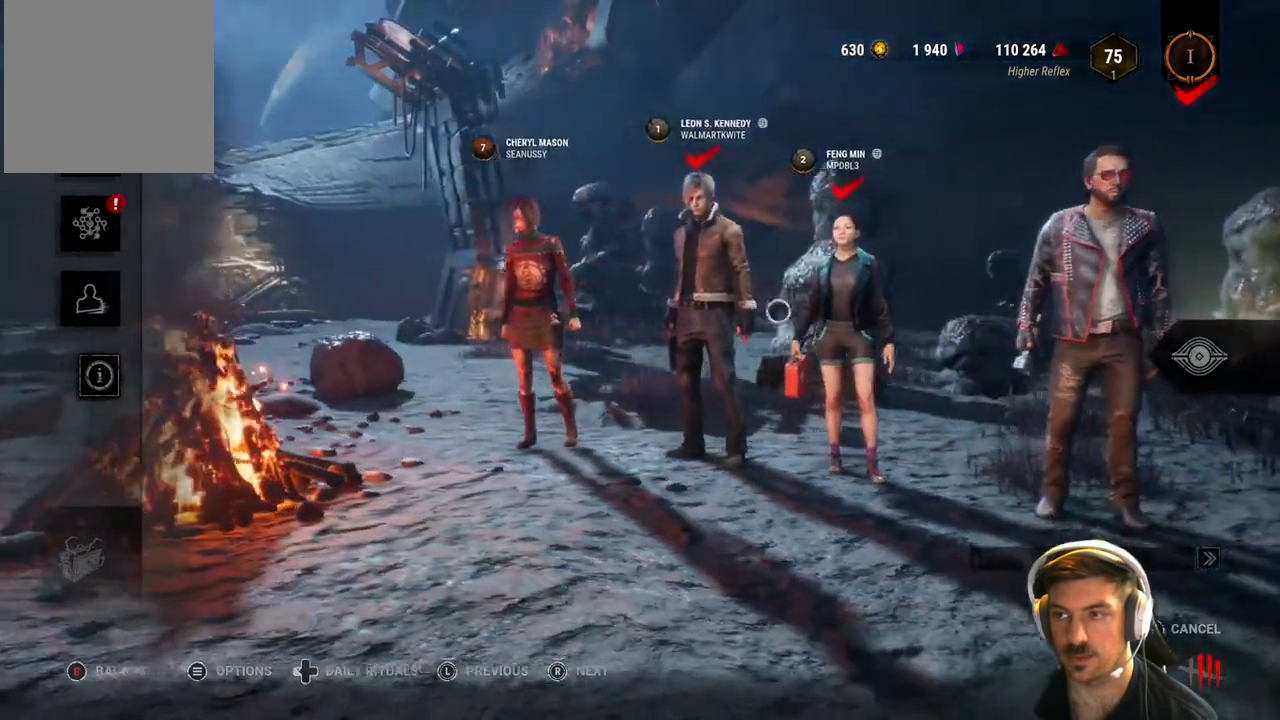
{"buttons": ["A"], "left_stick": "center", "right_stick": "center", "events": [[300, "left_stick", "center"], [400, "A", "down"]]}
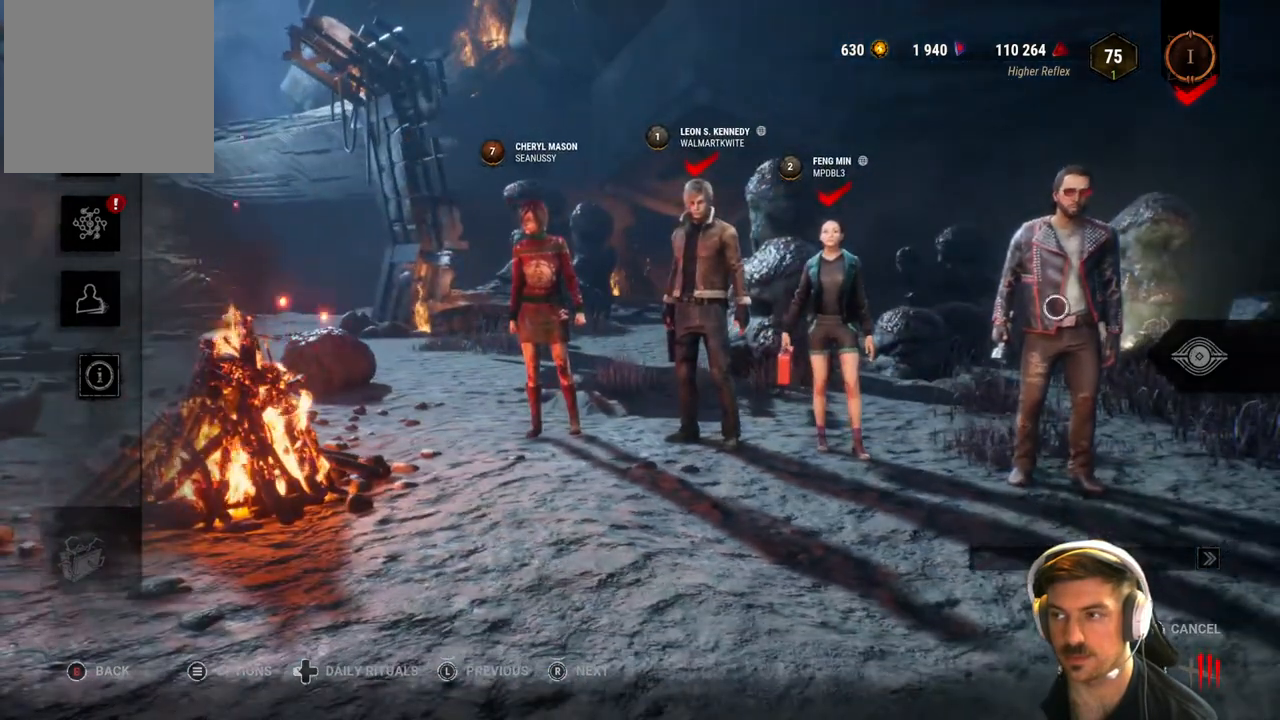
{"buttons": [], "left_stick": "up-right", "right_stick": "center", "events": [[233, "A", "up"], [283, "left_stick", "up"], [350, "left_stick", "up-right"]]}
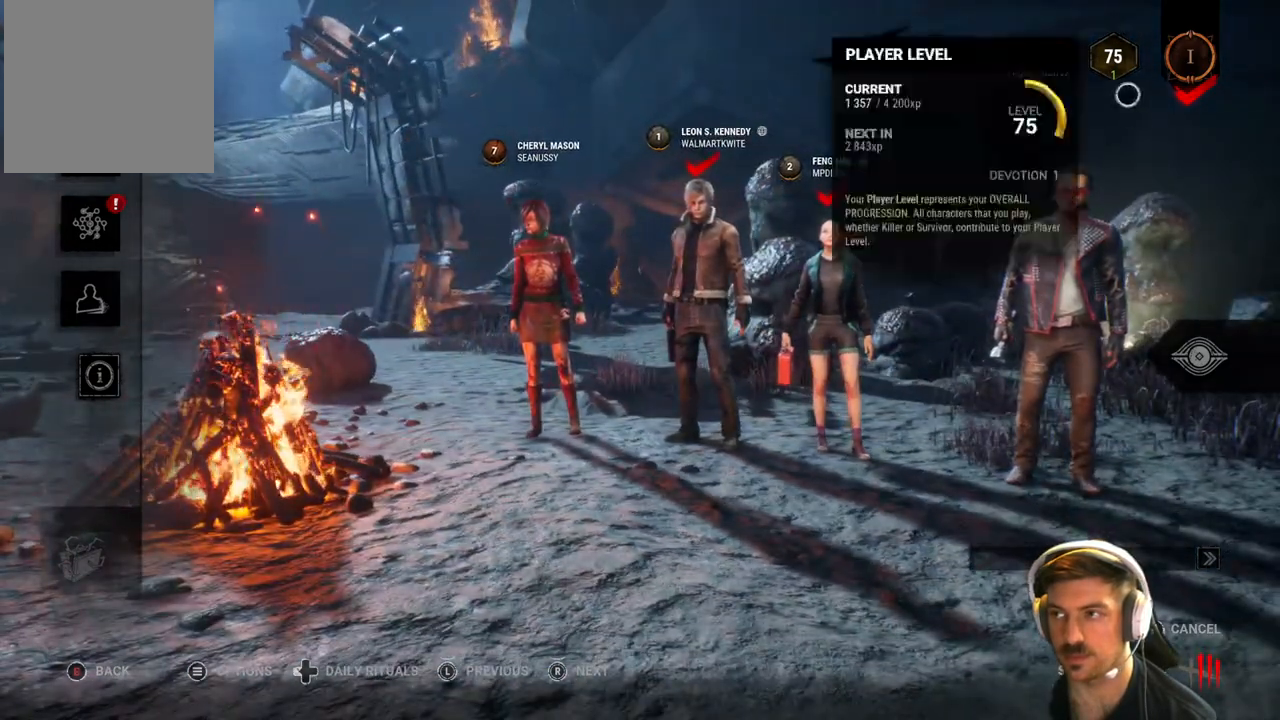
{"buttons": [], "left_stick": "down", "right_stick": "center", "events": [[67, "left_stick", "center"], [467, "left_stick", "down"]]}
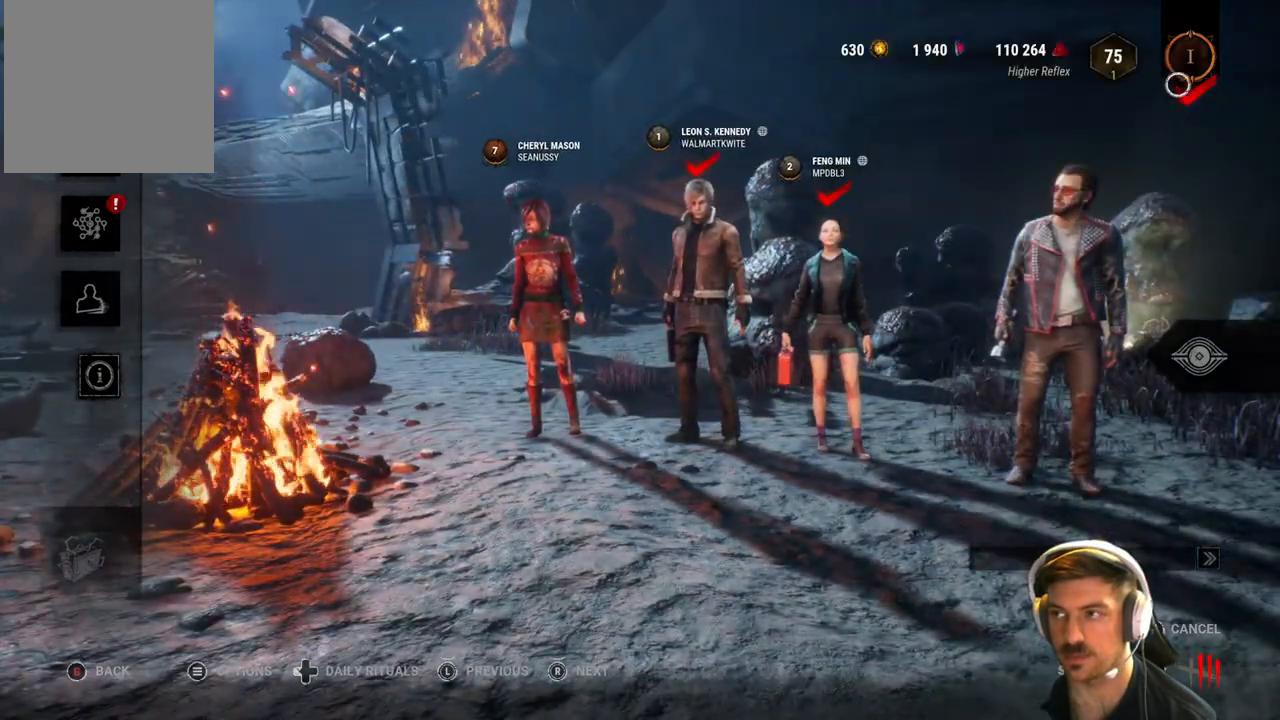
{"buttons": [], "left_stick": "center", "right_stick": "center", "events": [[450, "left_stick", "center"]]}
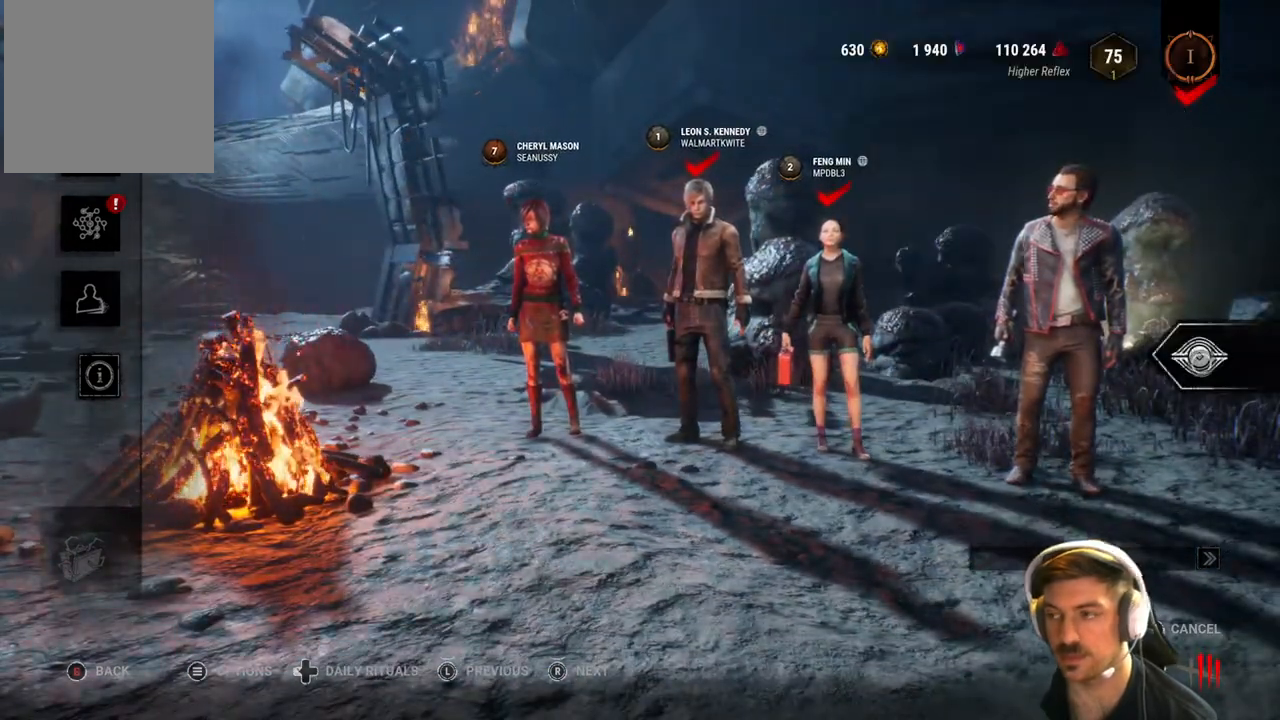
{"buttons": [], "left_stick": "center", "right_stick": "center", "events": []}
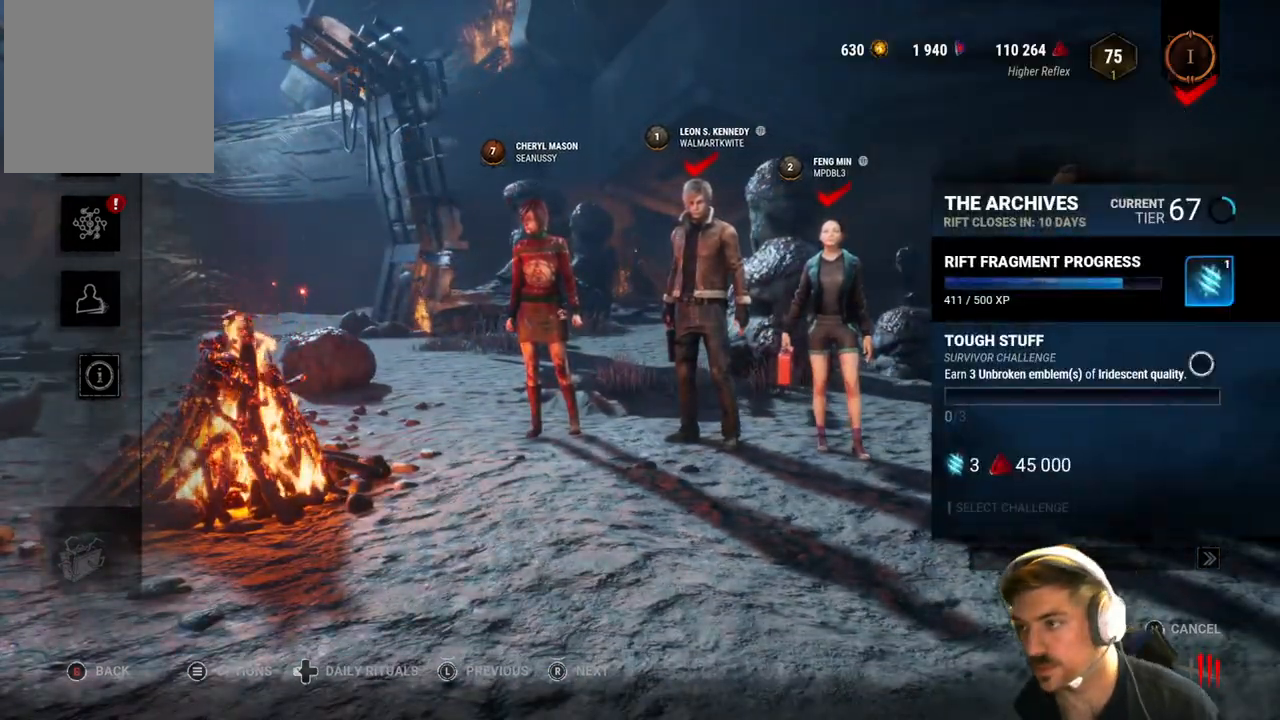
{"buttons": [], "left_stick": "center", "right_stick": "center", "events": []}
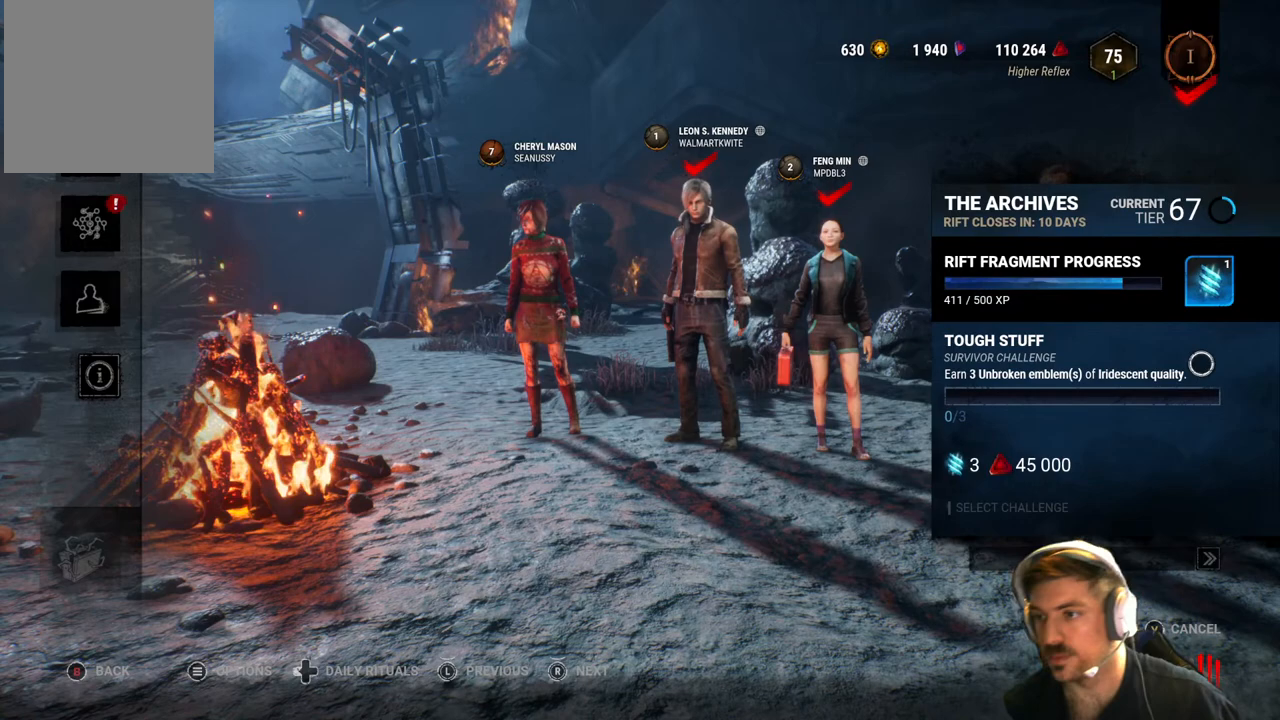
{"buttons": [], "left_stick": "down-right", "right_stick": "center", "events": [[267, "left_stick", "right"], [400, "left_stick", "down-right"]]}
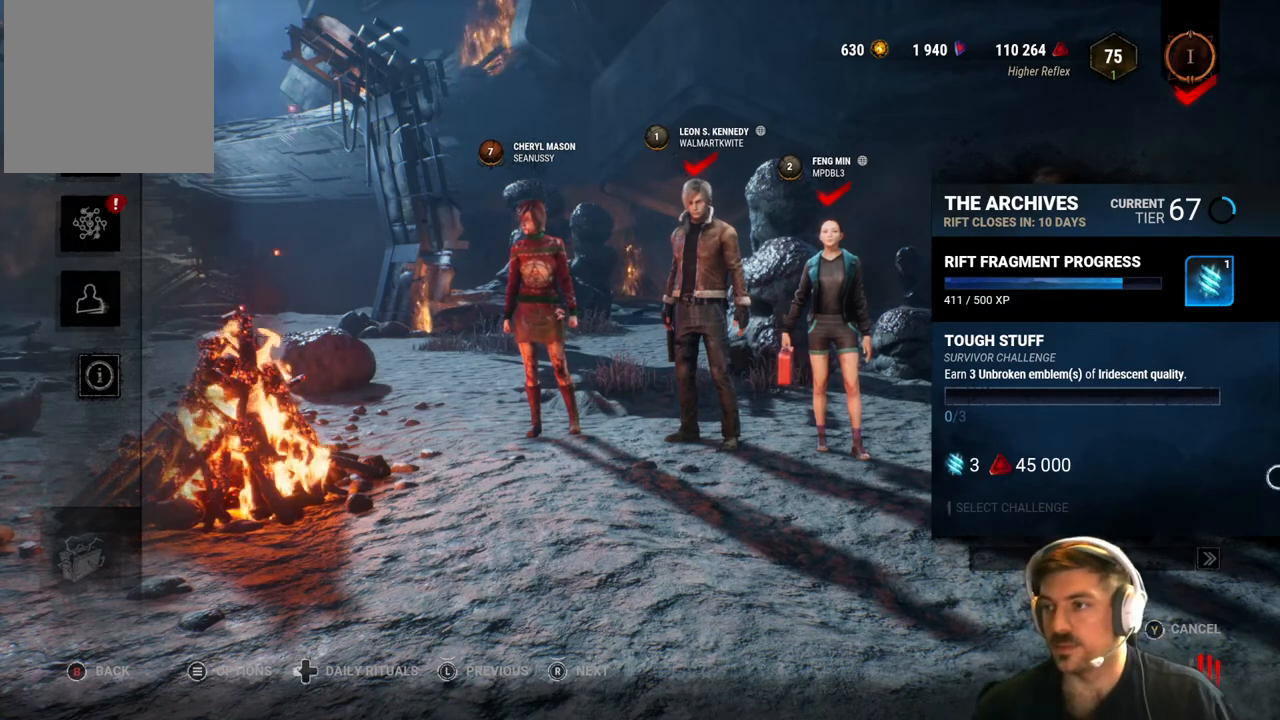
{"buttons": [], "left_stick": "up-left", "right_stick": "center", "events": [[83, "left_stick", "down-left"], [183, "left_stick", "up-left"]]}
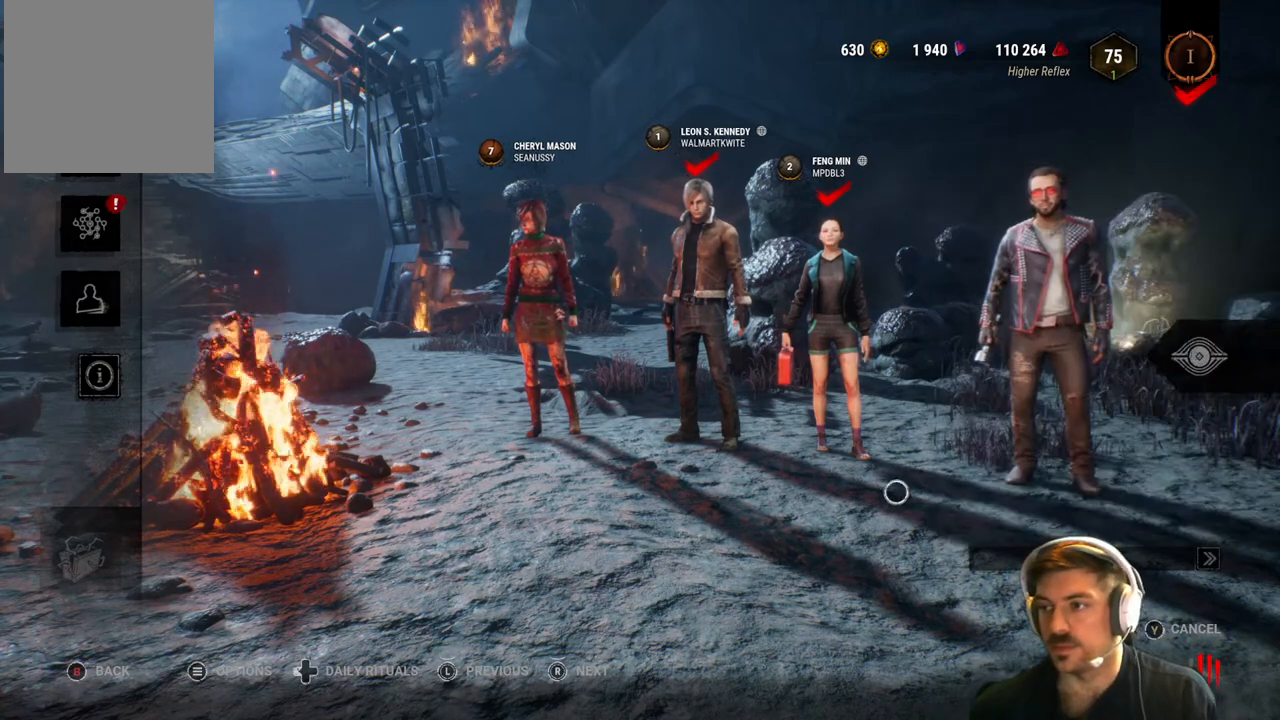
{"buttons": [], "left_stick": "down-right", "right_stick": "center", "events": [[250, "left_stick", "center"], [417, "left_stick", "down-right"]]}
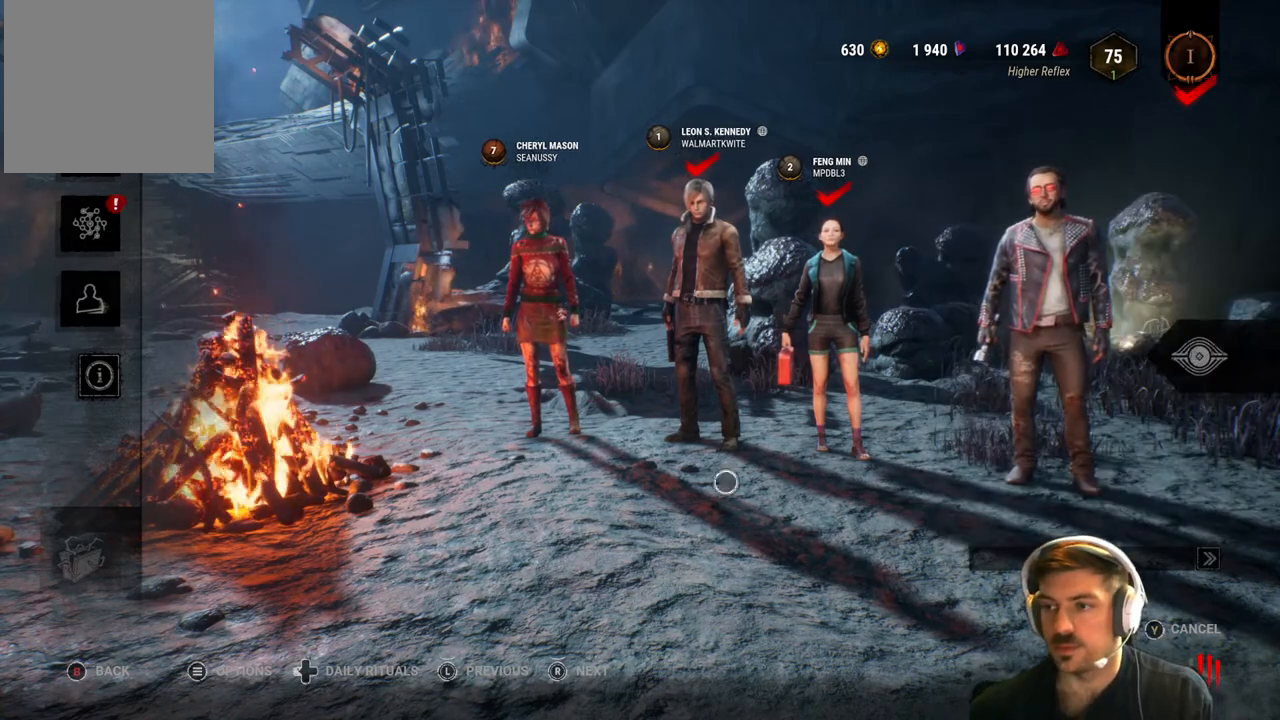
{"buttons": [], "left_stick": "center", "right_stick": "center", "events": [[150, "left_stick", "center"]]}